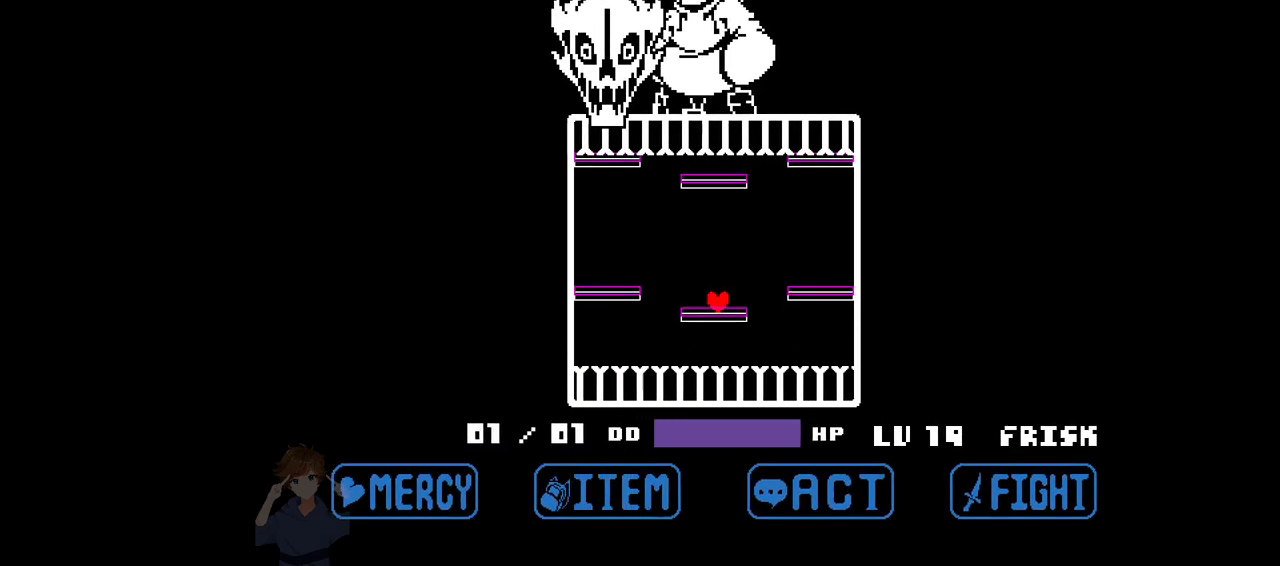
Gameplay with keyboard; each line is a JSON object with the keys held at the frame after it. "events" lists presses ("down") and releases ("up") of "c", "down", "left", "right", "up", "x" and "z" between this image and that frame as [ms after this image, input, new state], when the widget could be followed in between. No other keys are recorded. Mouse input is not recorded.
{"keys": [], "events": [[117, "up", "down"], [150, "right", "down"], [433, "up", "up"], [483, "right", "up"]]}
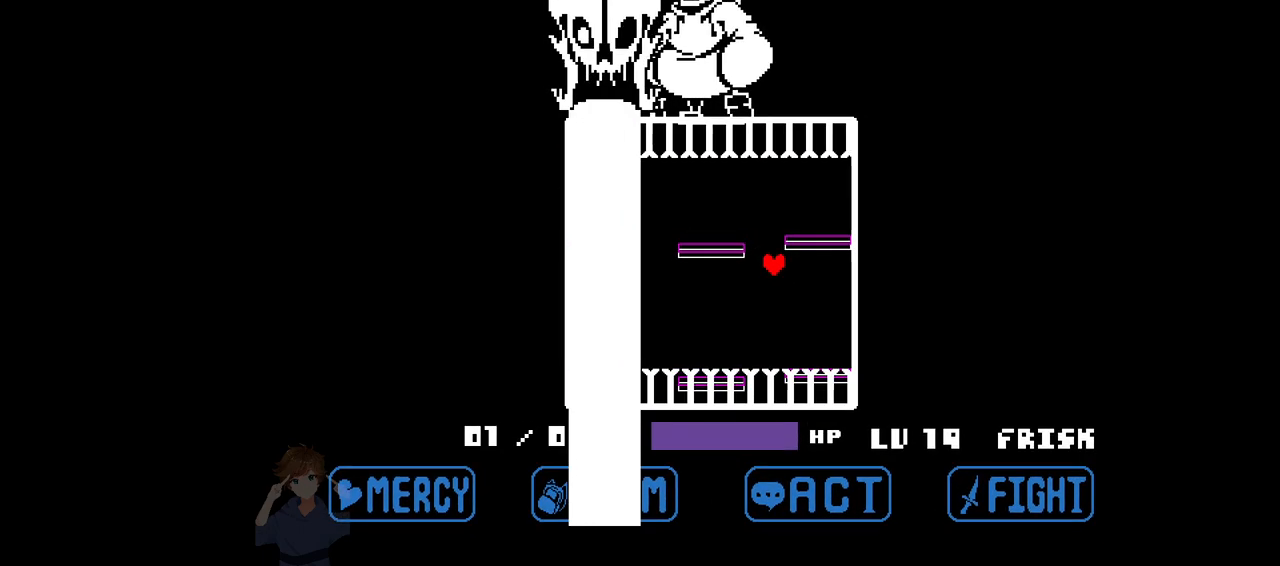
{"keys": [], "events": [[83, "right", "down"], [217, "right", "up"]]}
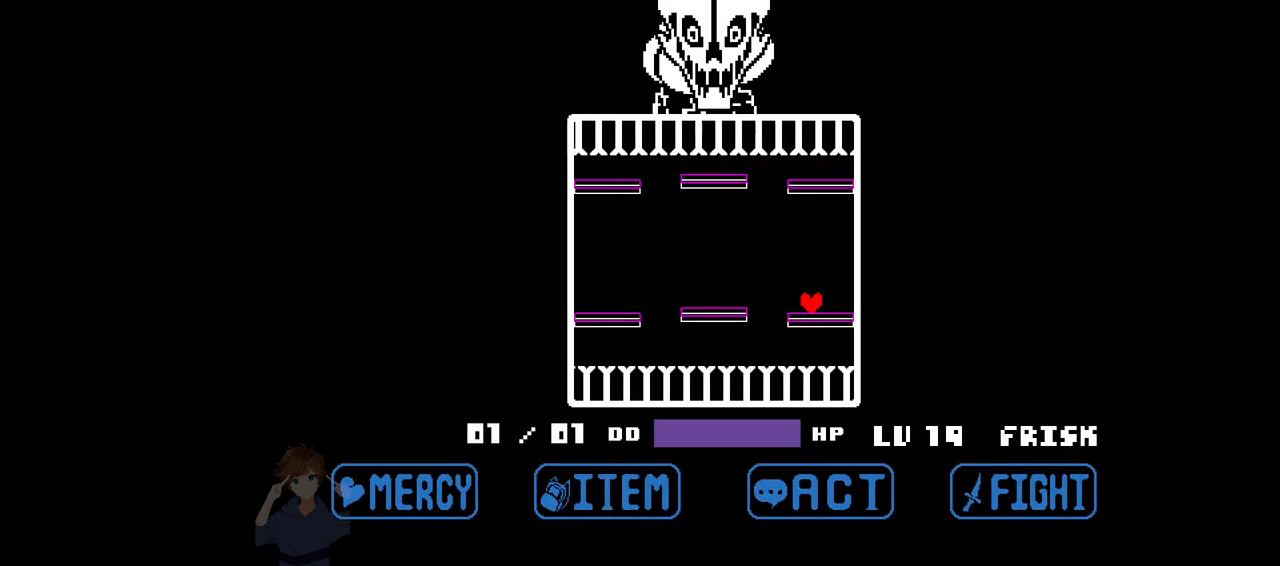
{"keys": [], "events": []}
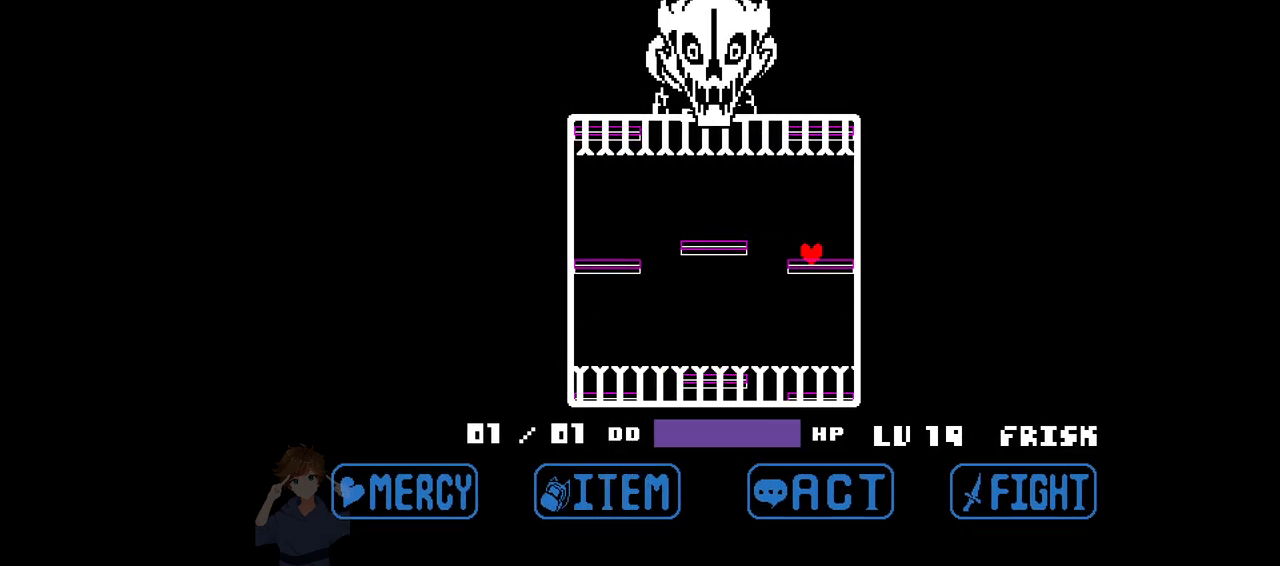
{"keys": [], "events": []}
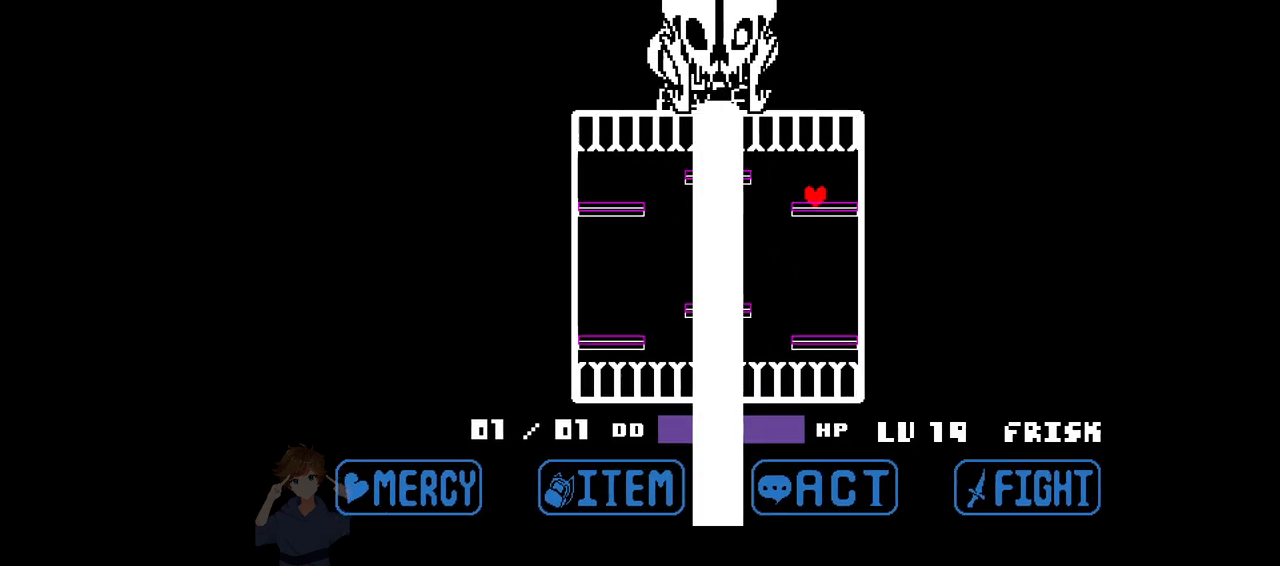
{"keys": [], "events": [[83, "left", "down"], [500, "left", "up"]]}
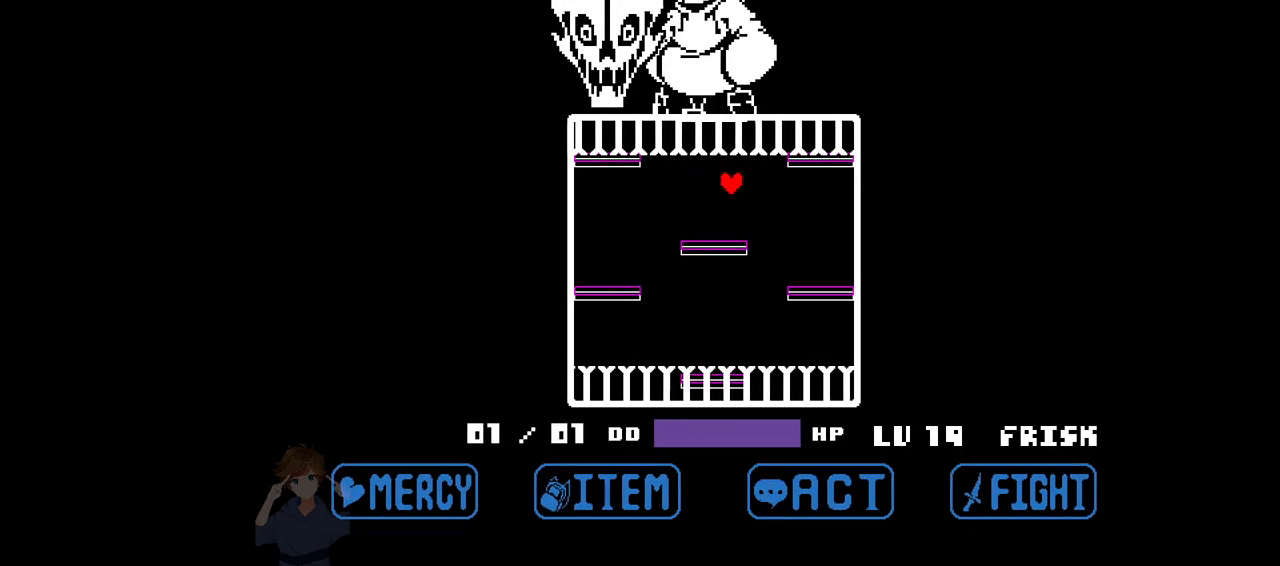
{"keys": [], "events": []}
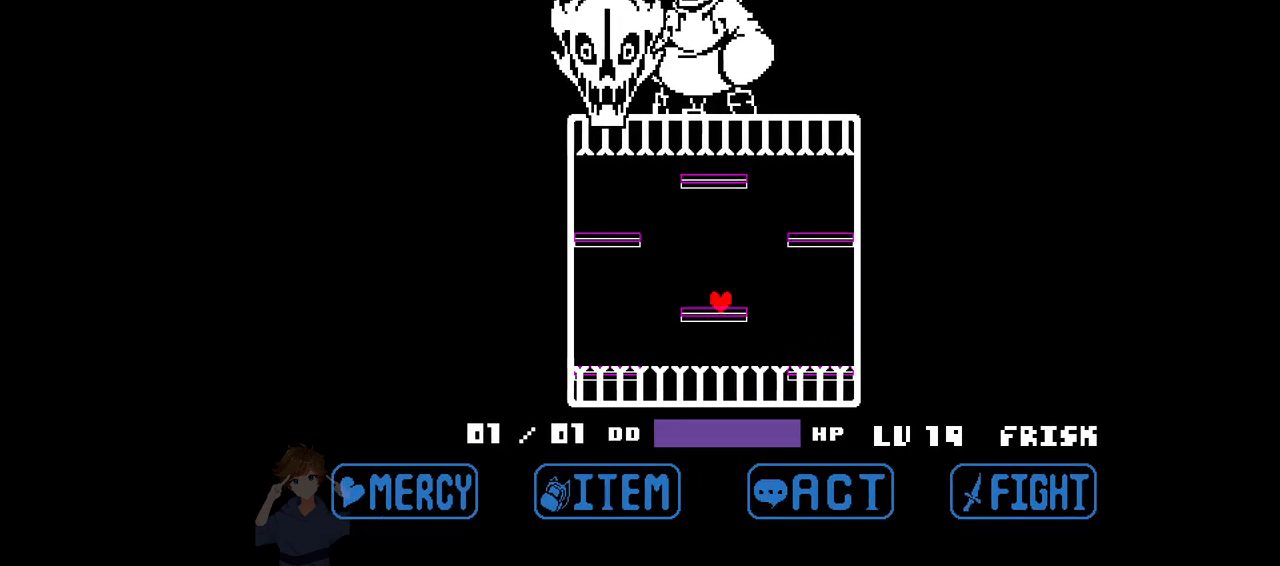
{"keys": ["right"], "events": [[117, "right", "down"], [117, "up", "down"], [433, "up", "up"]]}
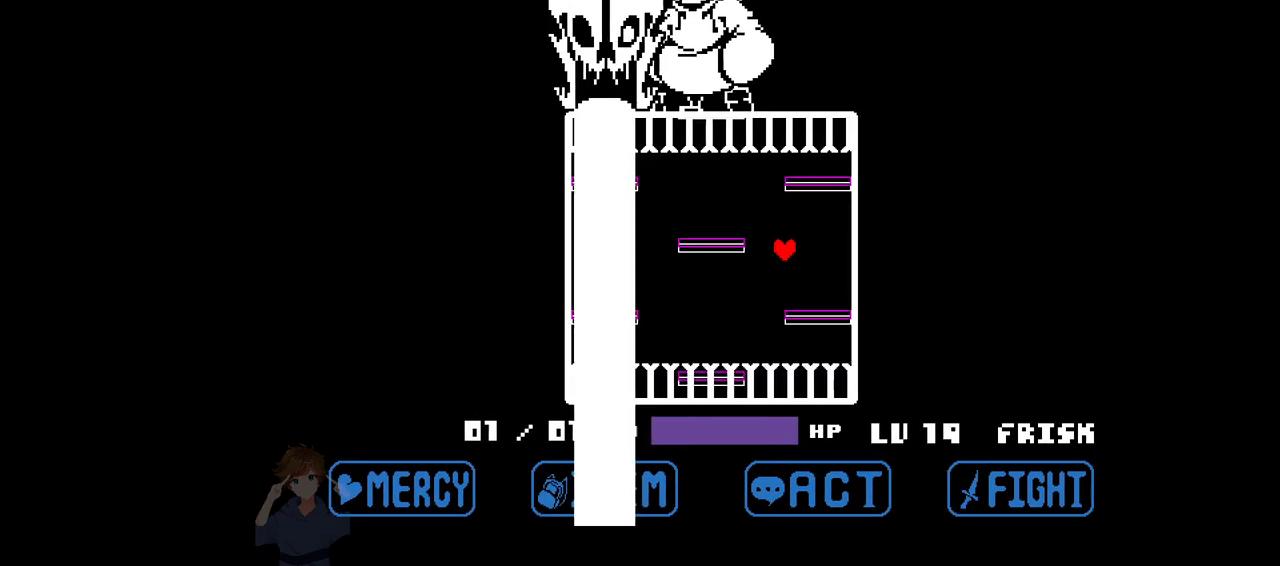
{"keys": [], "events": [[83, "right", "up"]]}
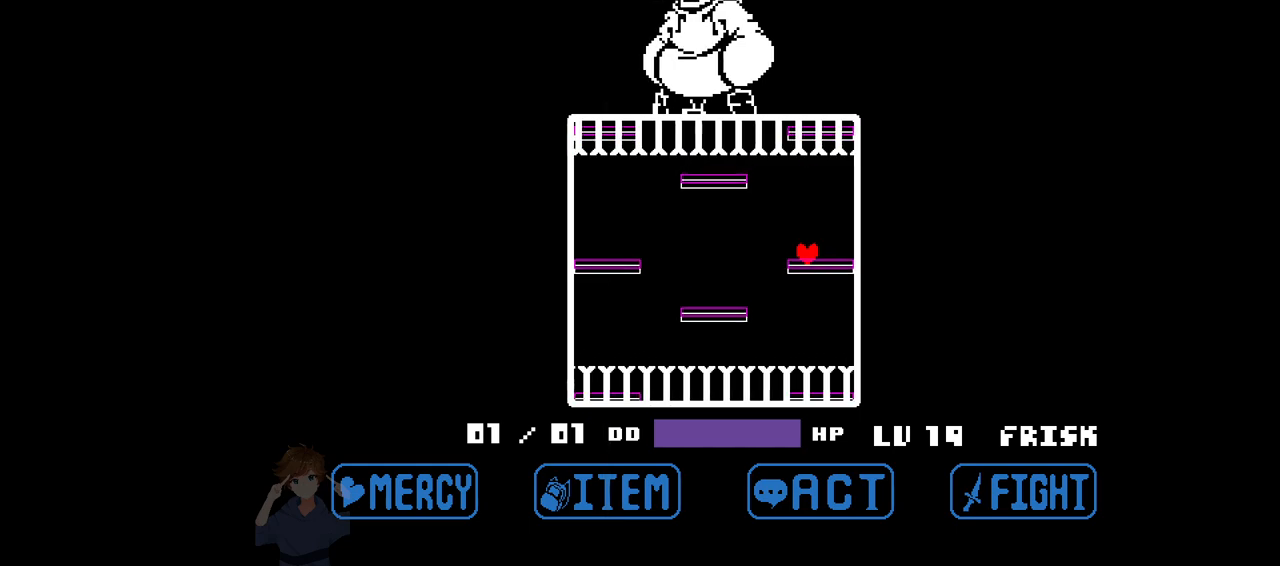
{"keys": ["left"], "events": [[183, "left", "down"]]}
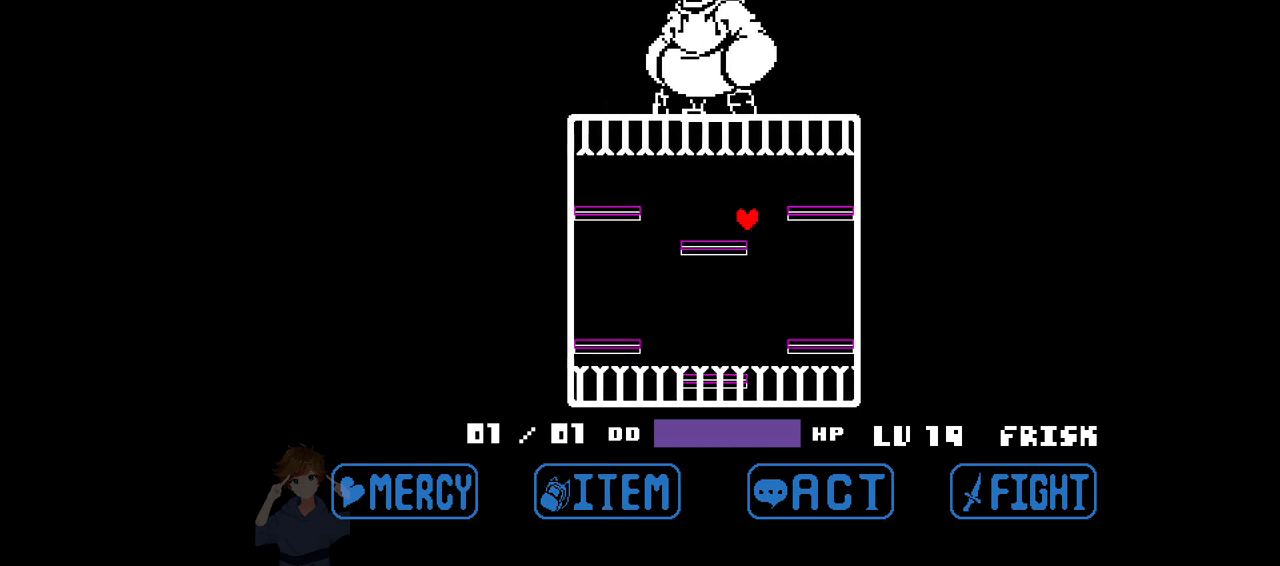
{"keys": [], "events": [[100, "left", "up"]]}
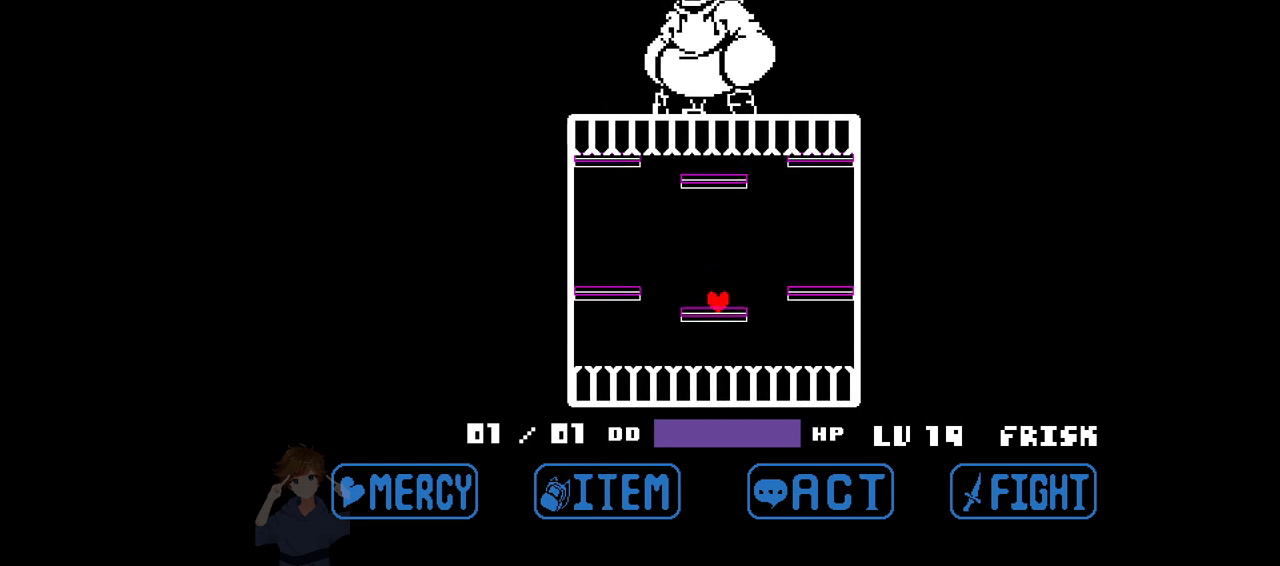
{"keys": ["right"], "events": [[33, "up", "down"], [83, "right", "down"], [450, "up", "up"]]}
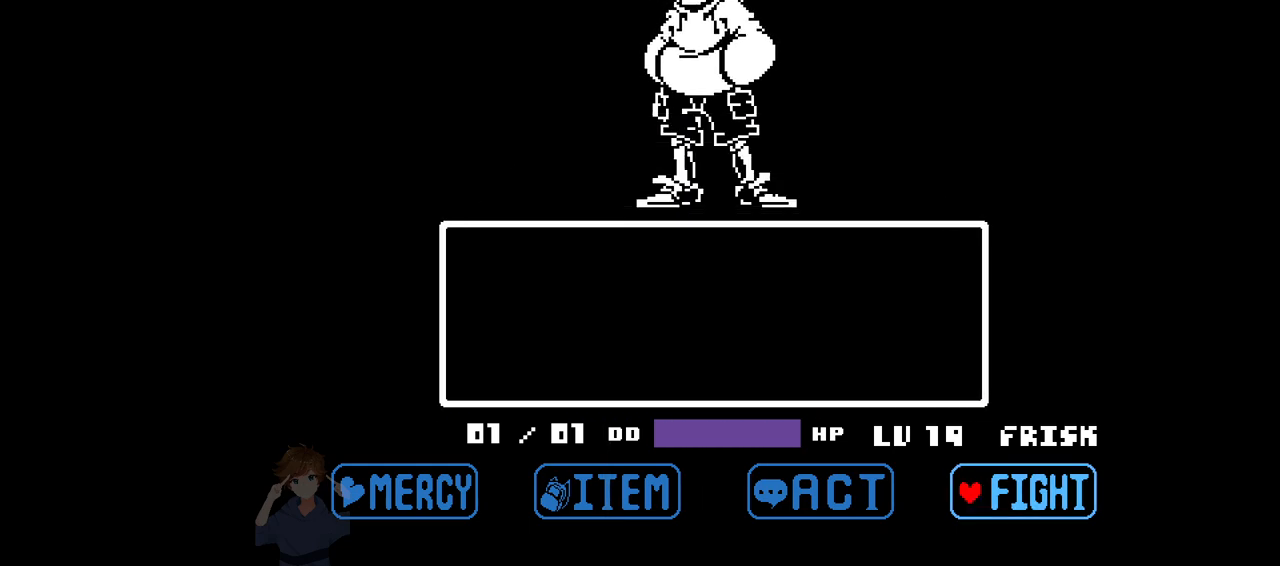
{"keys": ["z"], "events": [[100, "right", "up"], [467, "z", "down"]]}
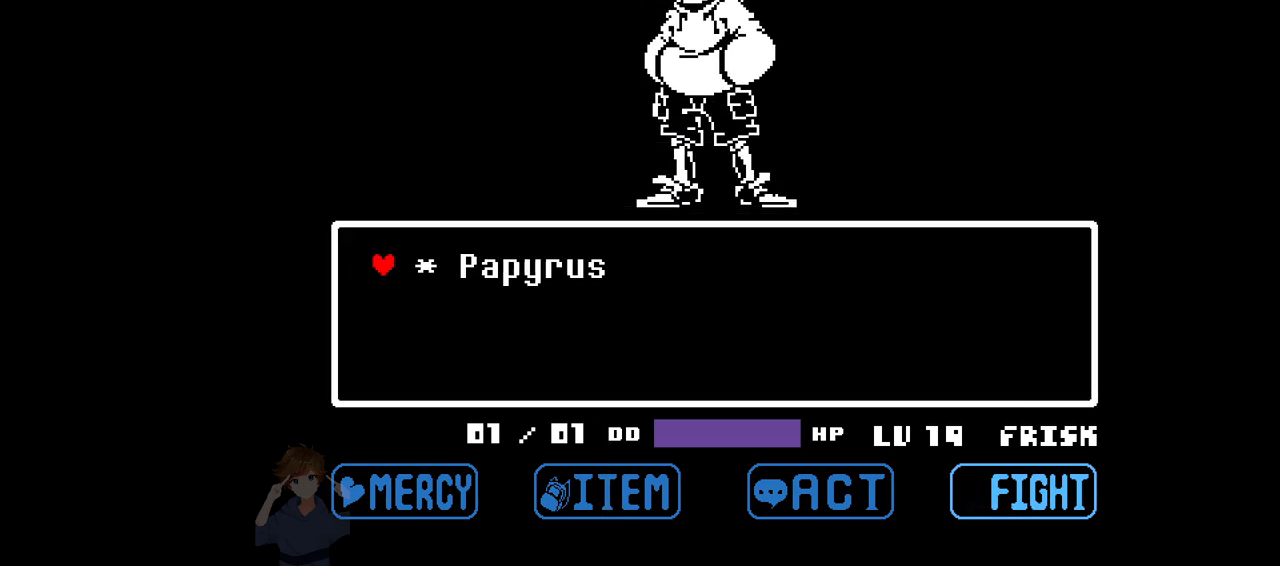
{"keys": [], "events": [[17, "z", "up"], [67, "z", "down"], [100, "z", "up"], [200, "z", "down"], [250, "z", "up"]]}
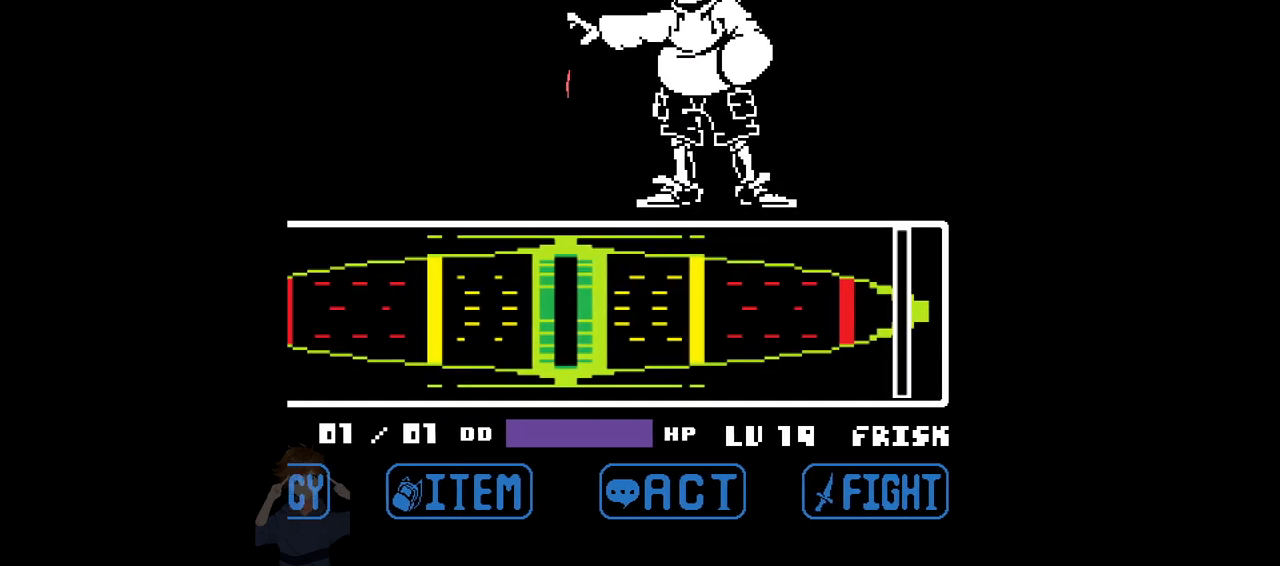
{"keys": [], "events": []}
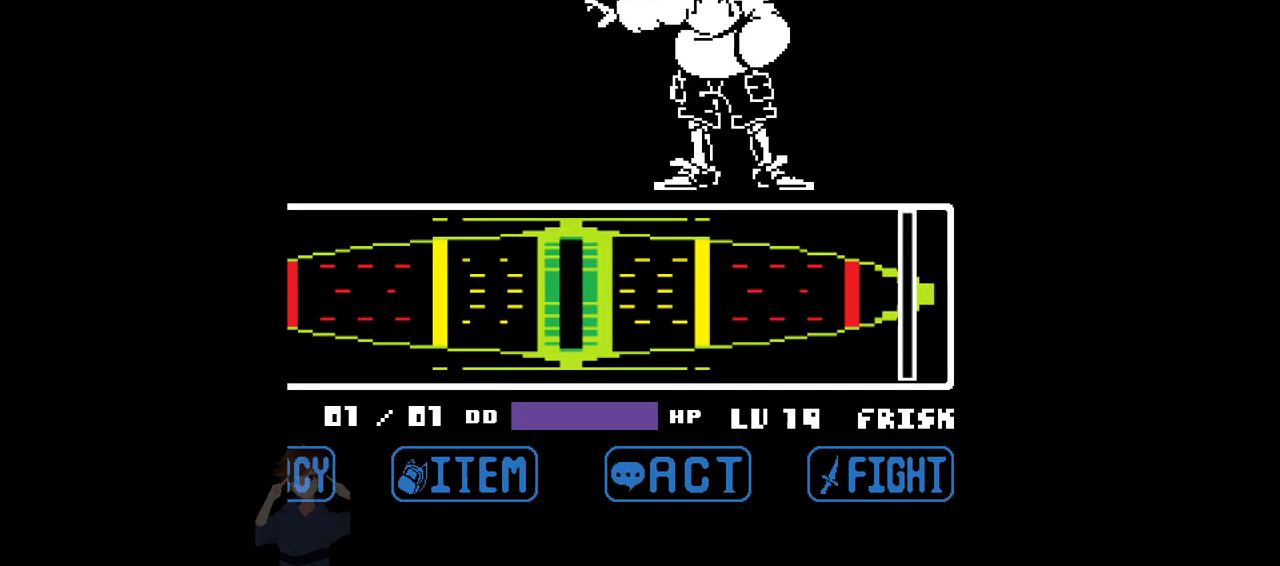
{"keys": [], "events": []}
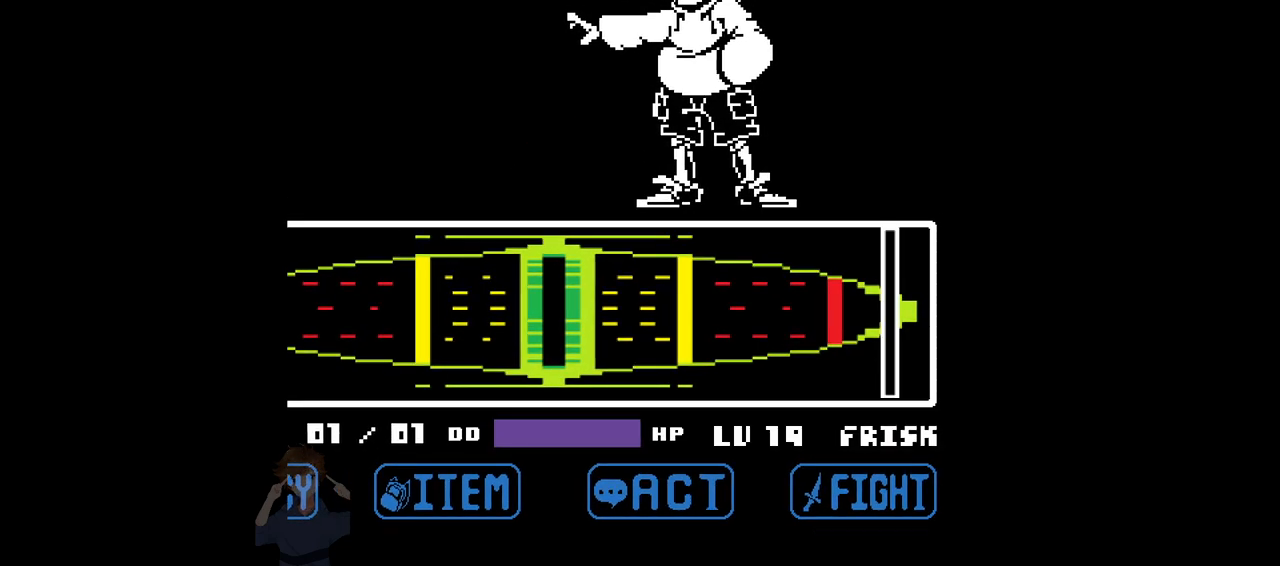
{"keys": [], "events": []}
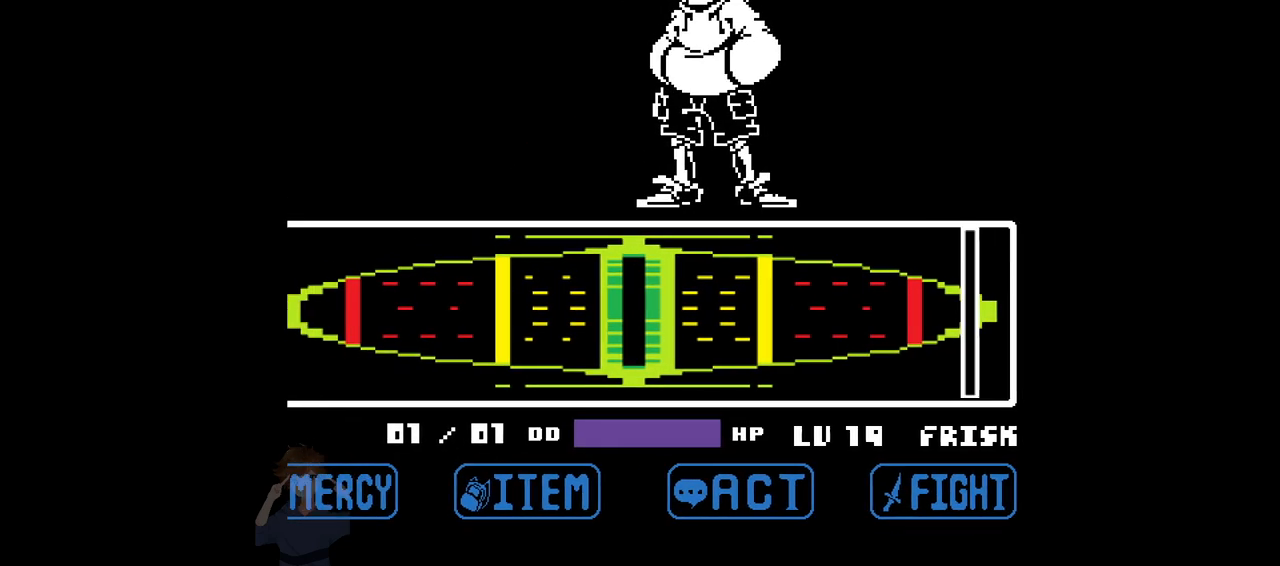
{"keys": ["z"], "events": [[167, "x", "down"], [217, "x", "up"], [217, "z", "down"], [267, "z", "up"], [317, "x", "down"], [367, "x", "up"], [367, "z", "down"], [400, "z", "up"], [450, "x", "down"], [500, "x", "up"], [500, "z", "down"]]}
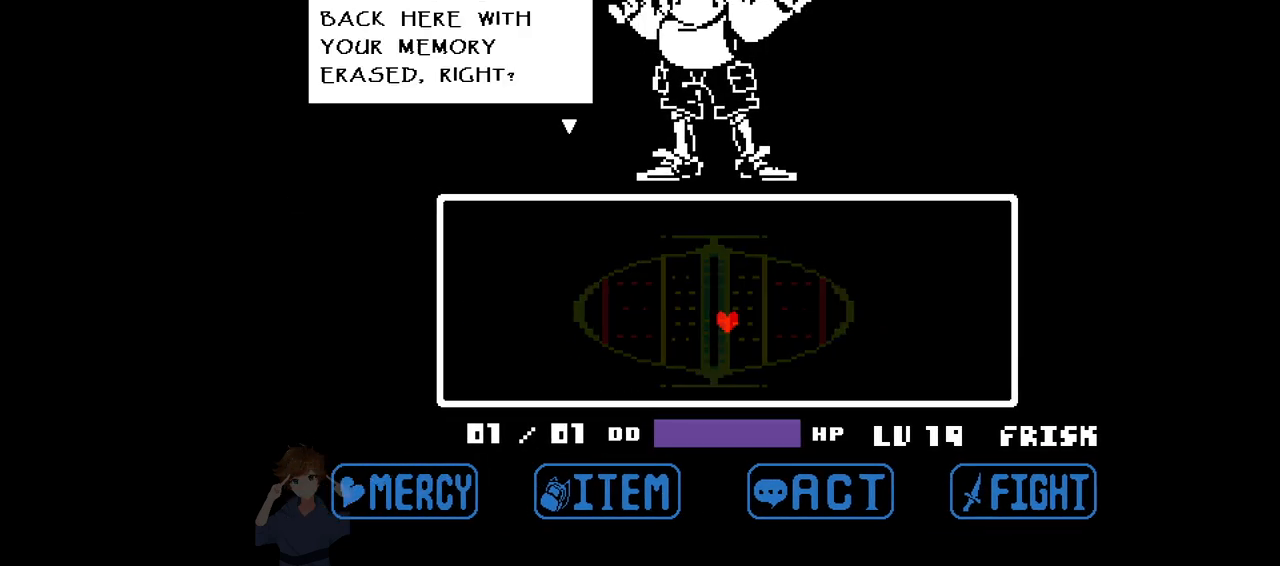
{"keys": [], "events": [[50, "x", "down"], [50, "z", "up"], [133, "x", "up"], [133, "z", "down"], [183, "z", "up"]]}
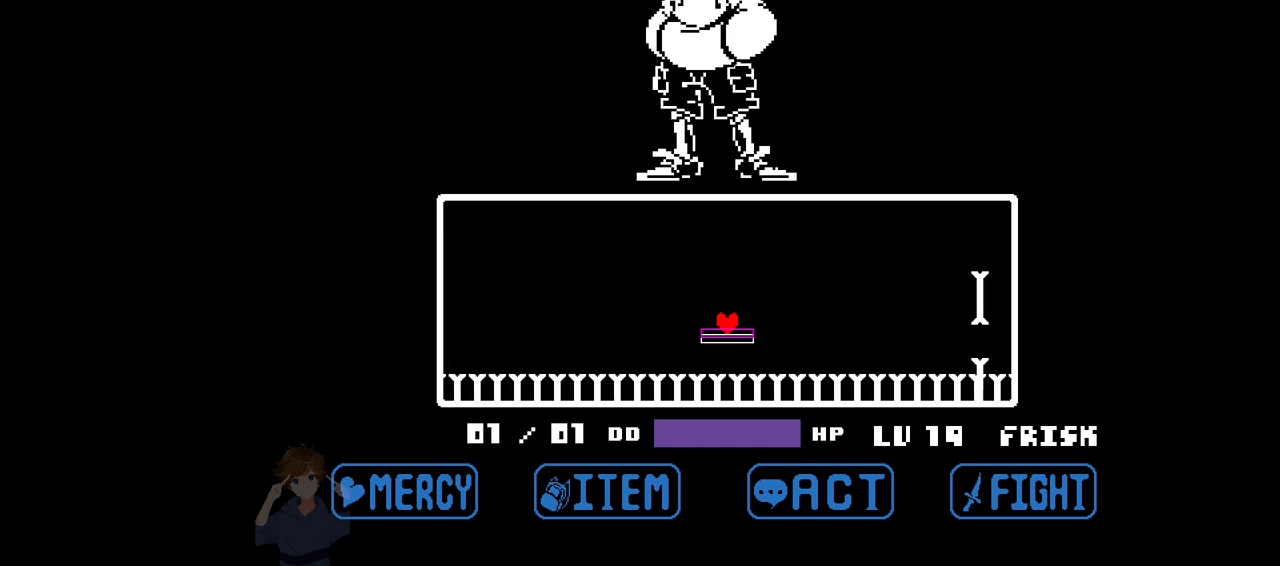
{"keys": [], "events": []}
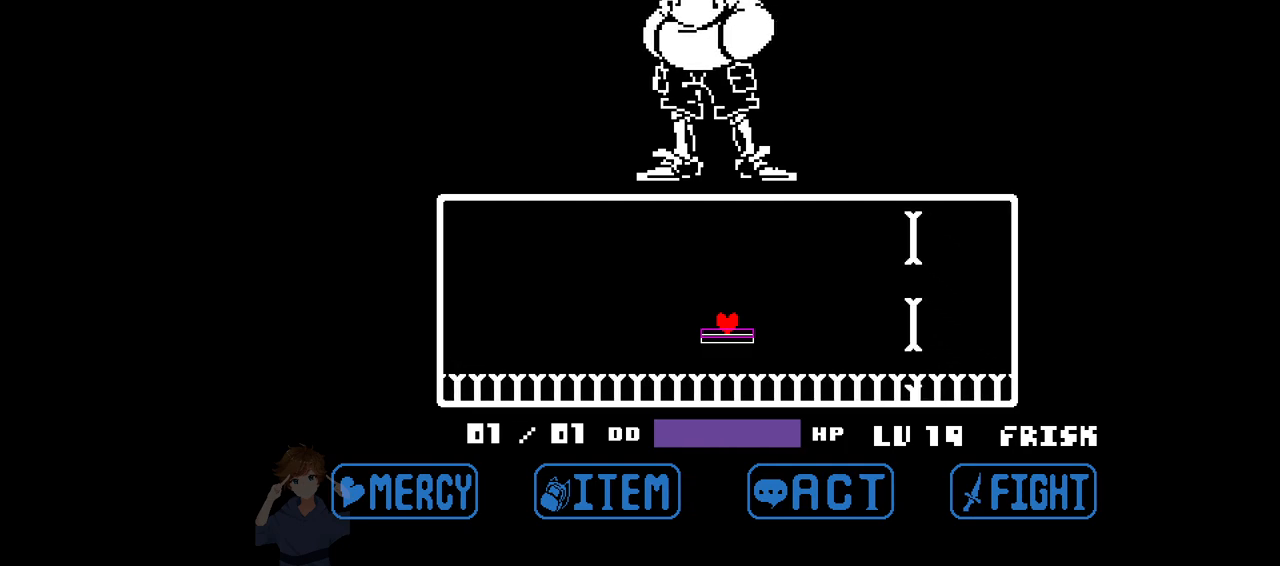
{"keys": [], "events": []}
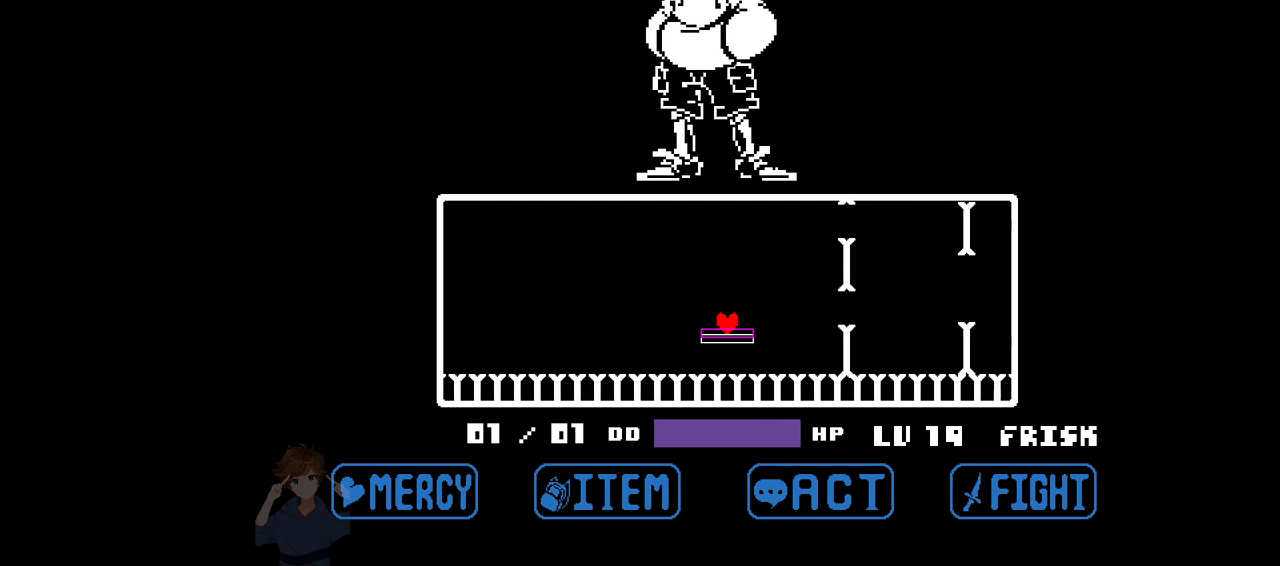
{"keys": [], "events": []}
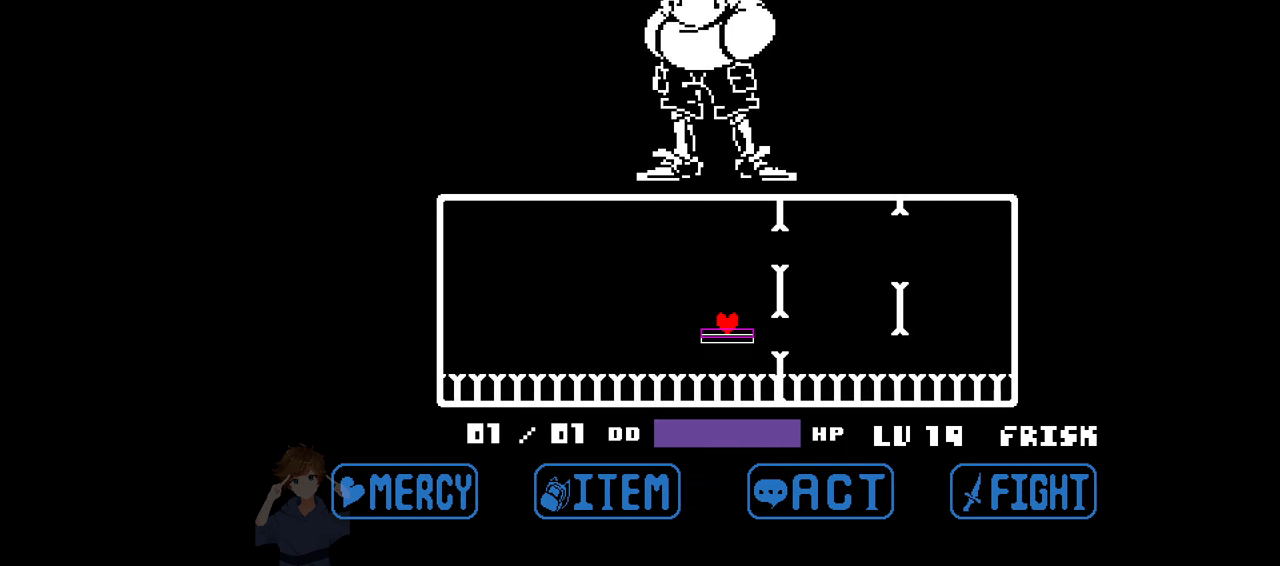
{"keys": ["left"], "events": [[150, "right", "down"], [150, "up", "down"], [250, "up", "up"], [300, "right", "up"], [483, "left", "down"]]}
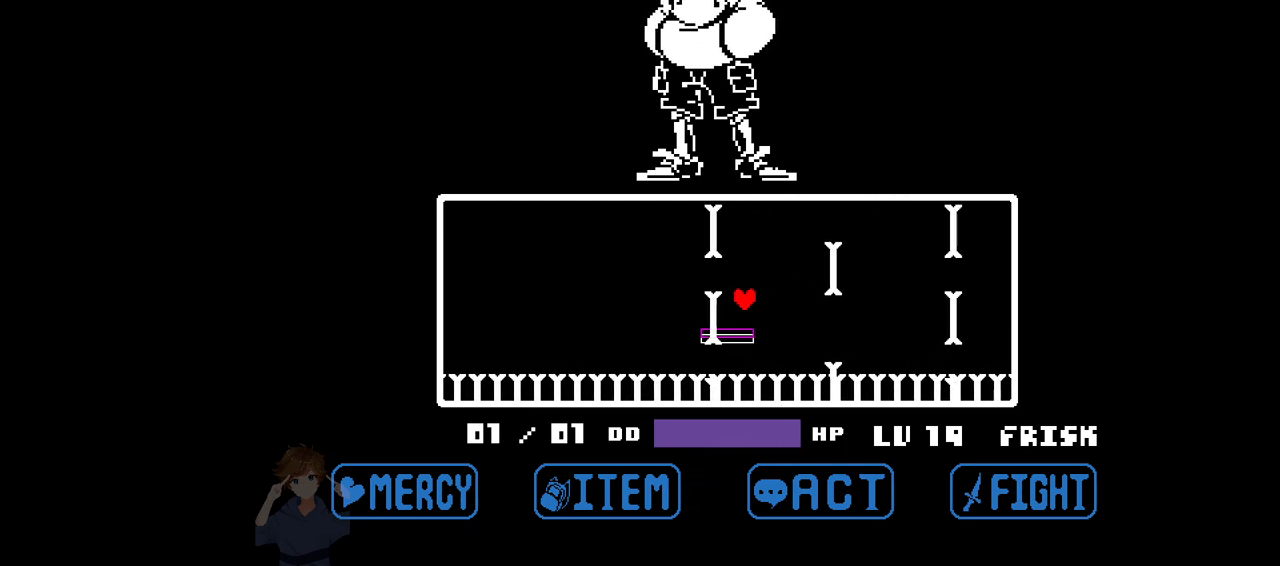
{"keys": ["right"], "events": [[117, "left", "up"], [317, "up", "down"], [367, "right", "down"], [400, "up", "up"]]}
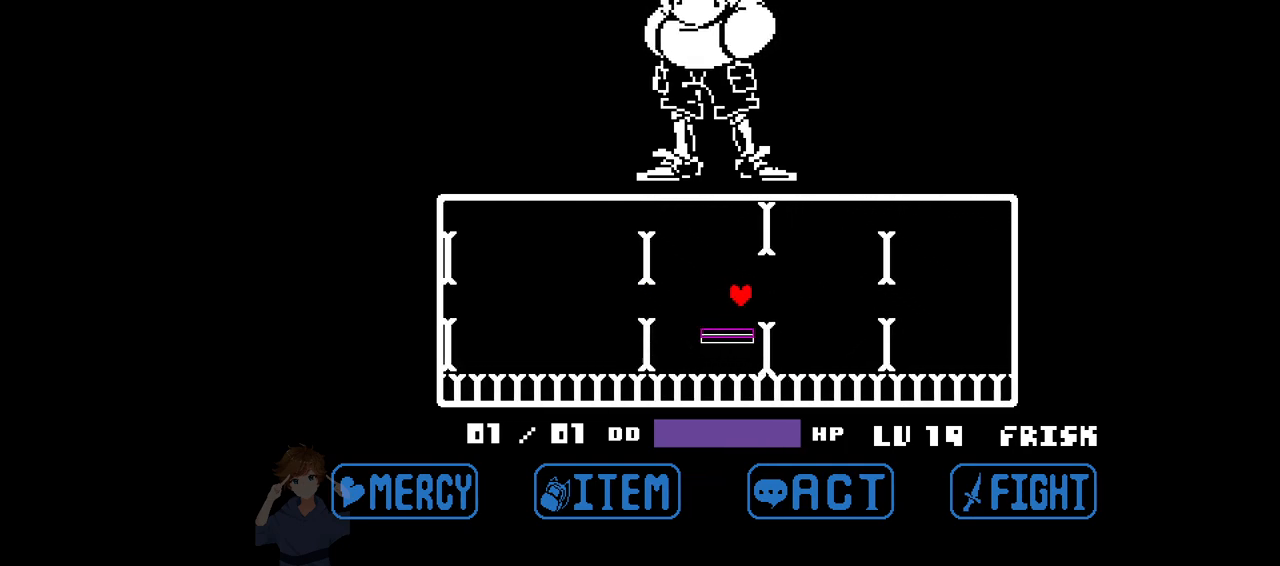
{"keys": [], "events": [[100, "right", "up"], [233, "left", "down"], [417, "left", "up"]]}
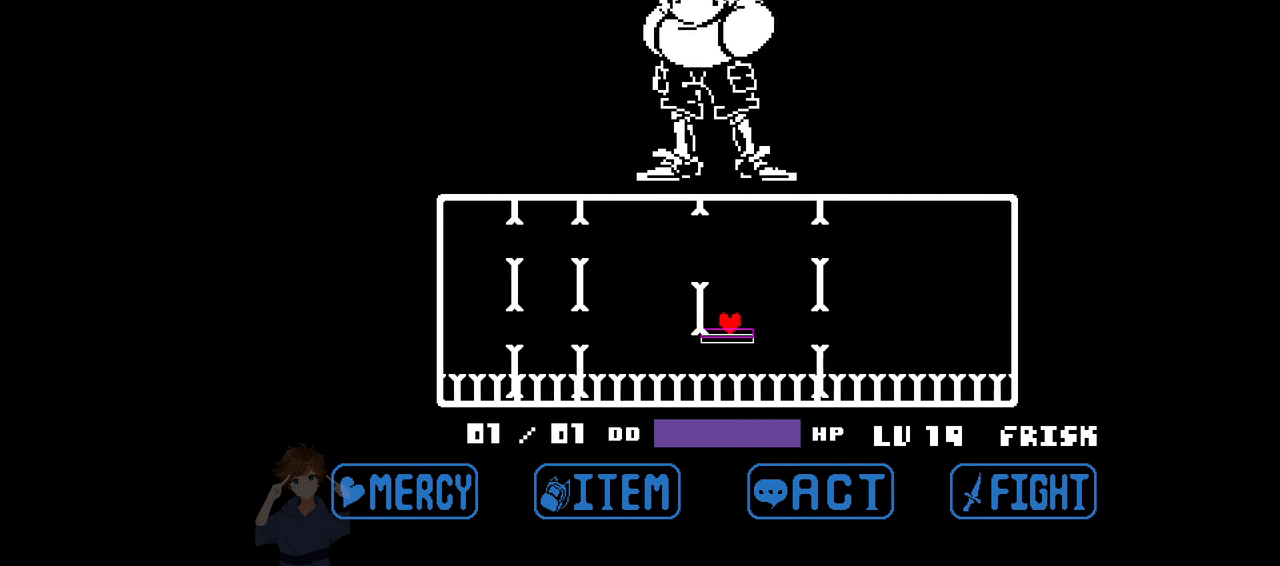
{"keys": ["right", "up"], "events": [[150, "left", "down"], [200, "up", "down"], [250, "left", "up"], [433, "right", "down"]]}
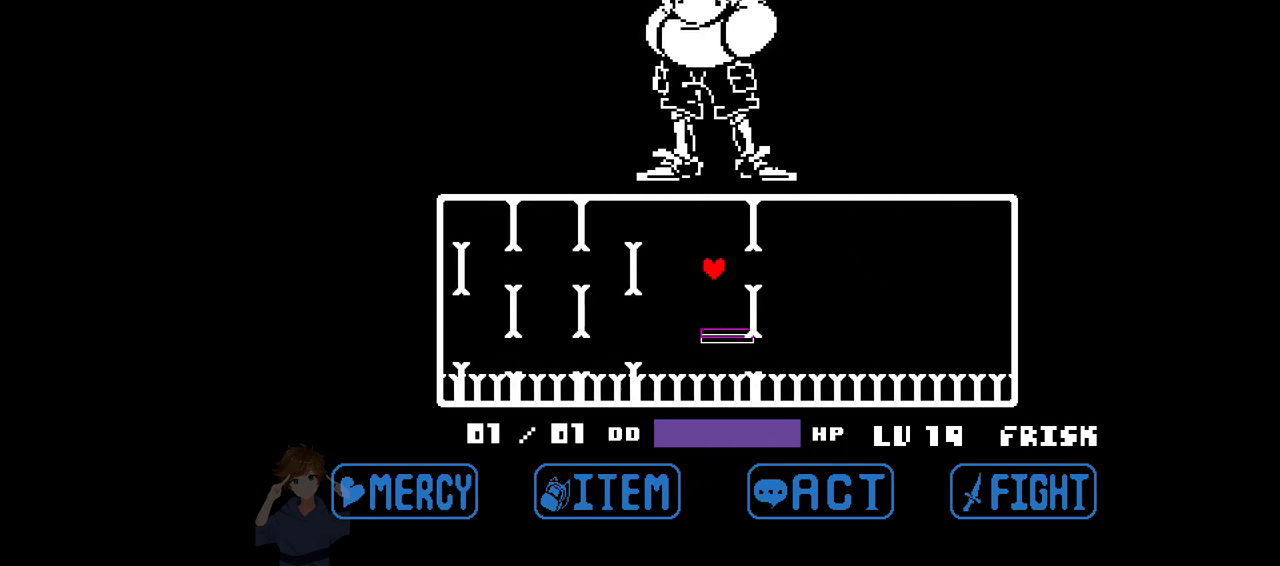
{"keys": [], "events": [[117, "up", "up"], [217, "right", "up"], [367, "left", "down"], [400, "left", "up"]]}
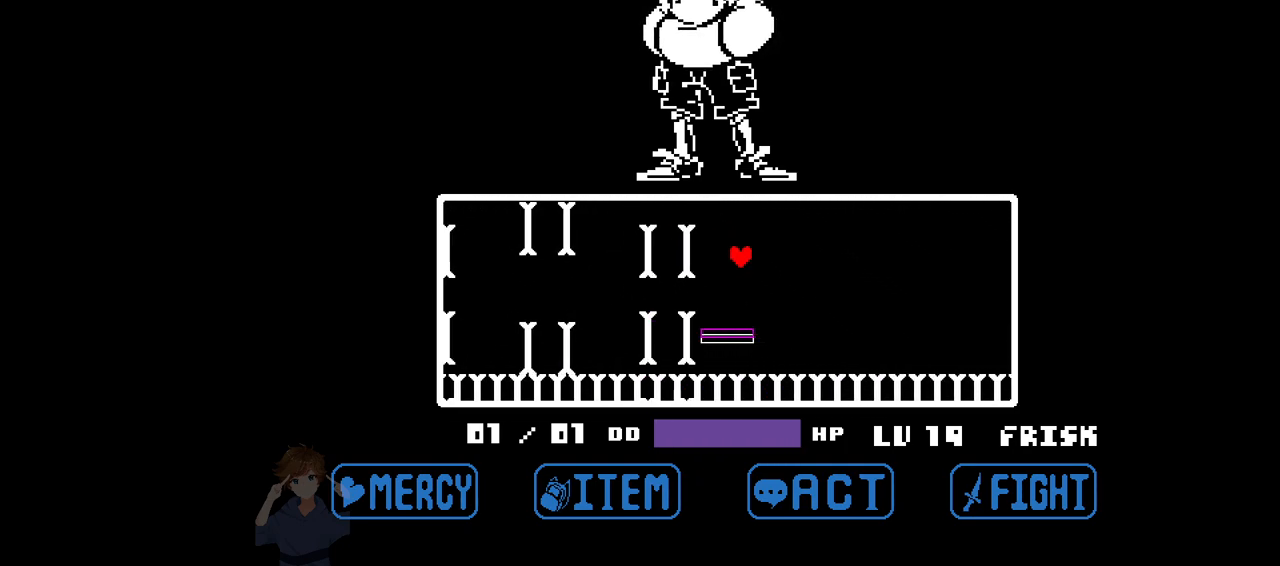
{"keys": ["up"], "events": [[367, "right", "down"], [417, "up", "down"], [467, "right", "up"]]}
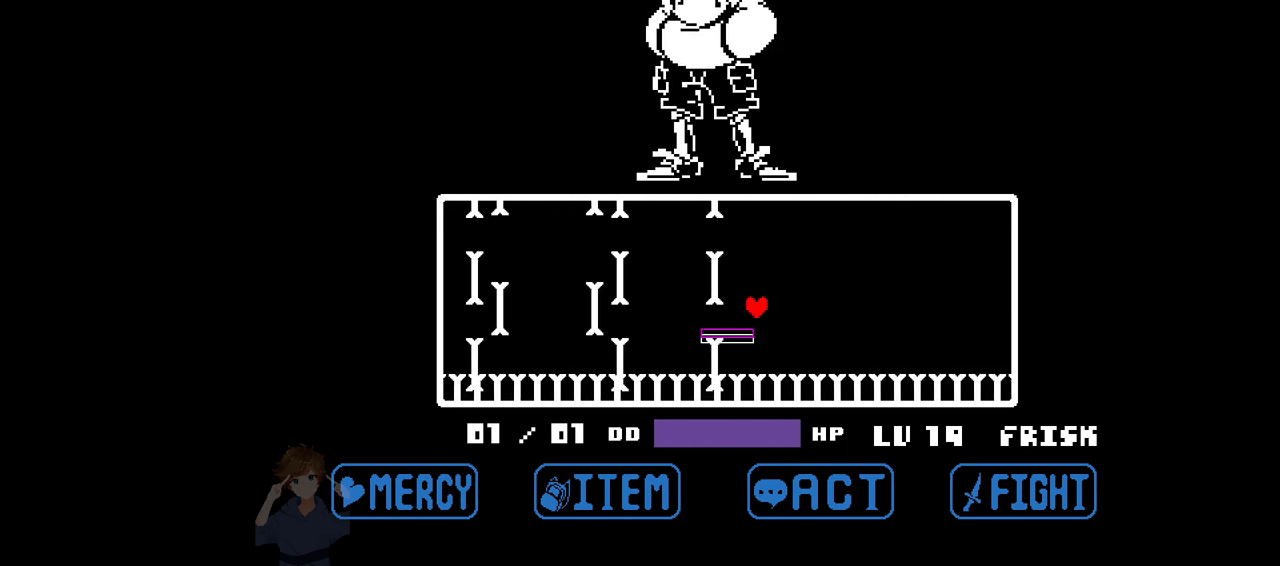
{"keys": [], "events": [[17, "left", "down"], [17, "up", "up"], [200, "left", "up"]]}
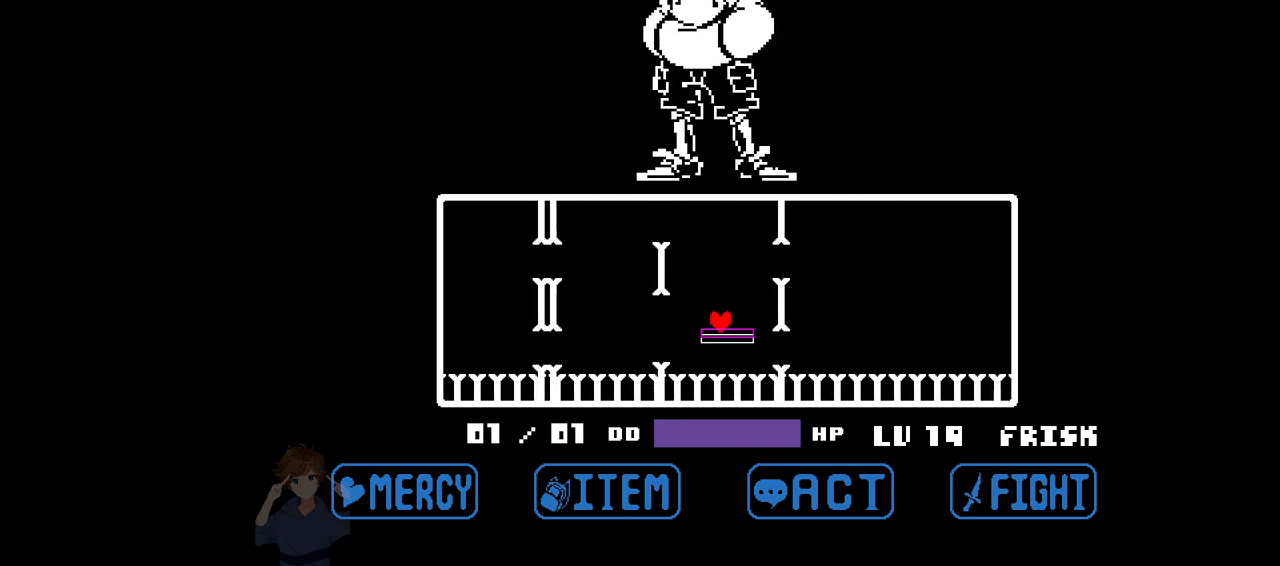
{"keys": [], "events": [[83, "right", "down"], [83, "up", "down"], [217, "right", "up"], [267, "left", "down"], [267, "up", "up"], [450, "left", "up"]]}